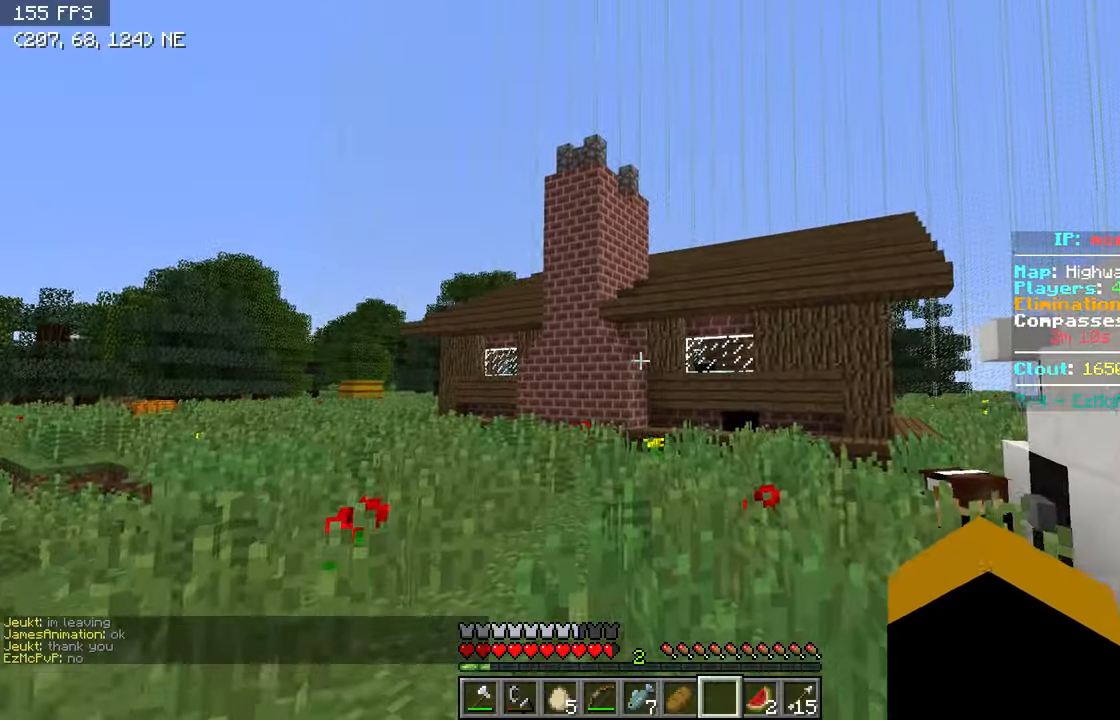
Gameplay with keyboard; each line is a JSON object with the keys held at the frame after it. "events" lists presses ("down") and releases ("up") of "a", "d", "s" and "w" between this image and that frame as [ms after this image, input, new state], when the widget could be followed in between. No other keys are recorded. Mouse input is not recorded.
{"keys": ["w"], "events": []}
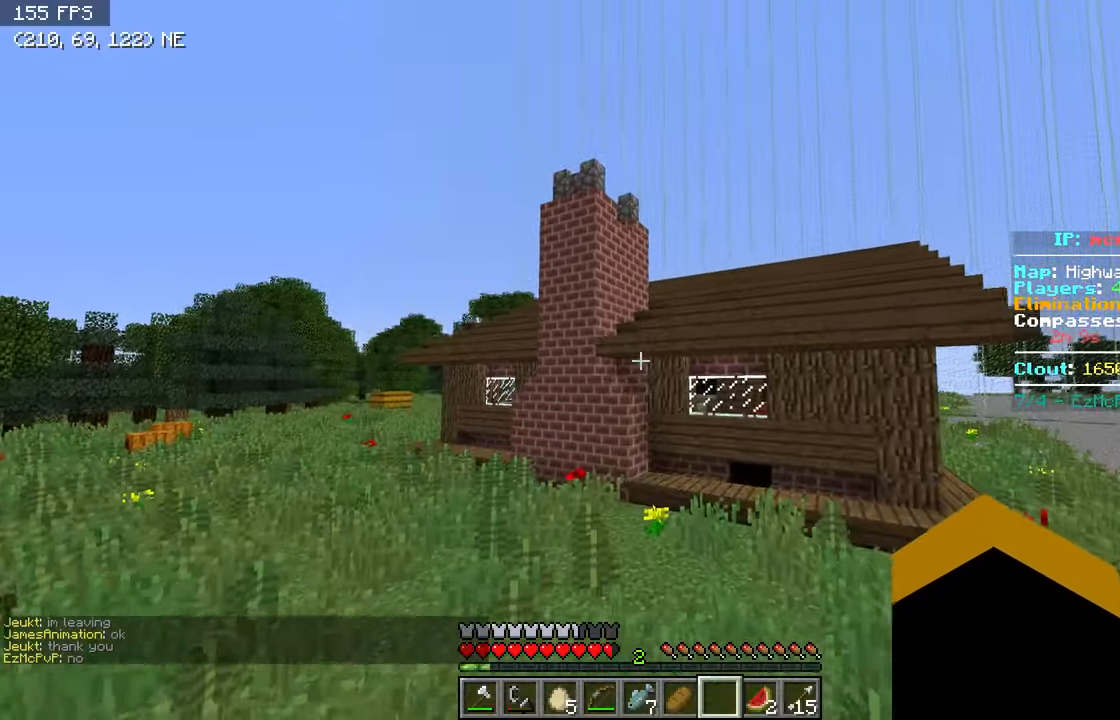
{"keys": ["w"], "events": []}
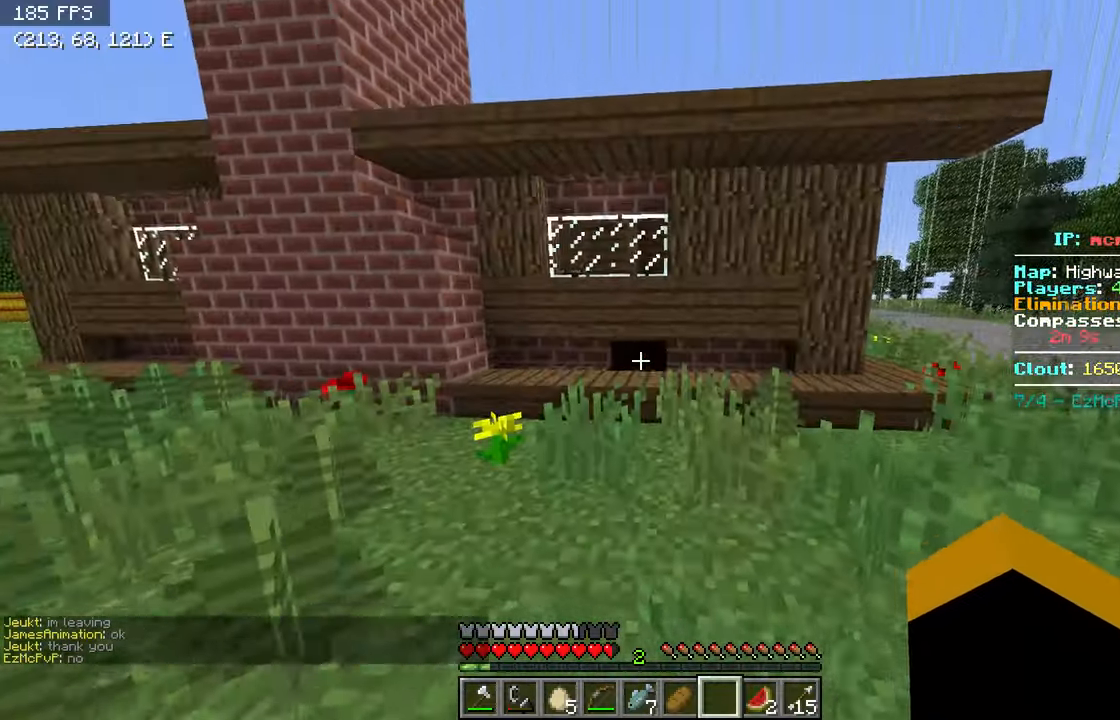
{"keys": ["w"], "events": []}
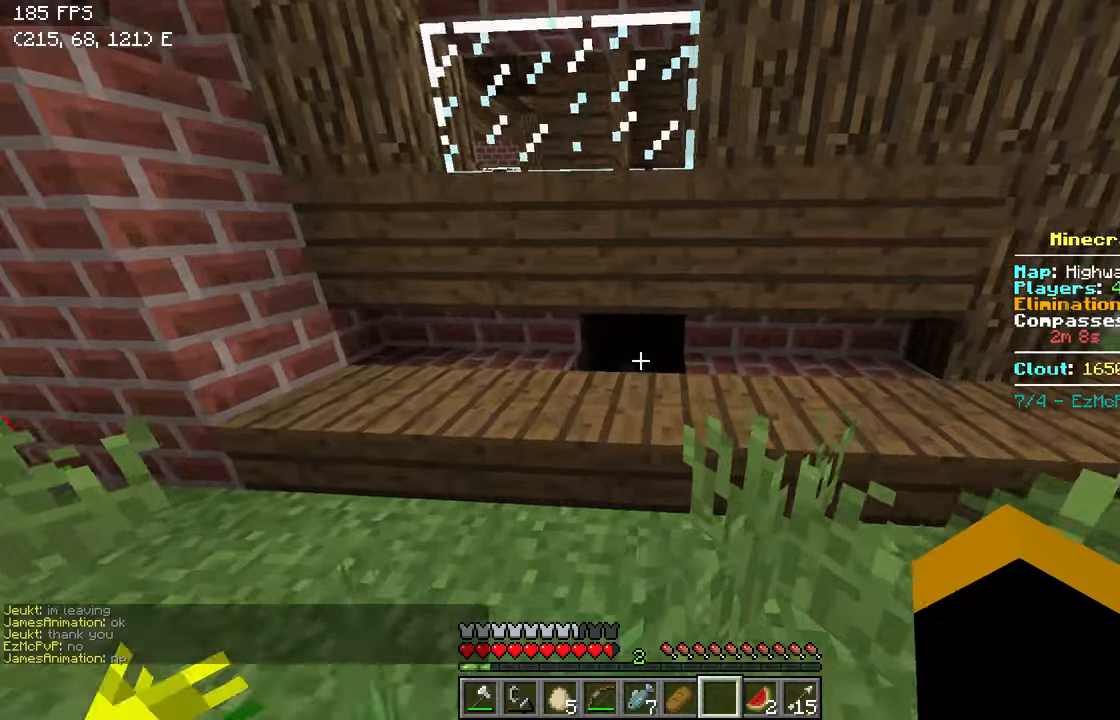
{"keys": [], "events": [[66, "w", "up"]]}
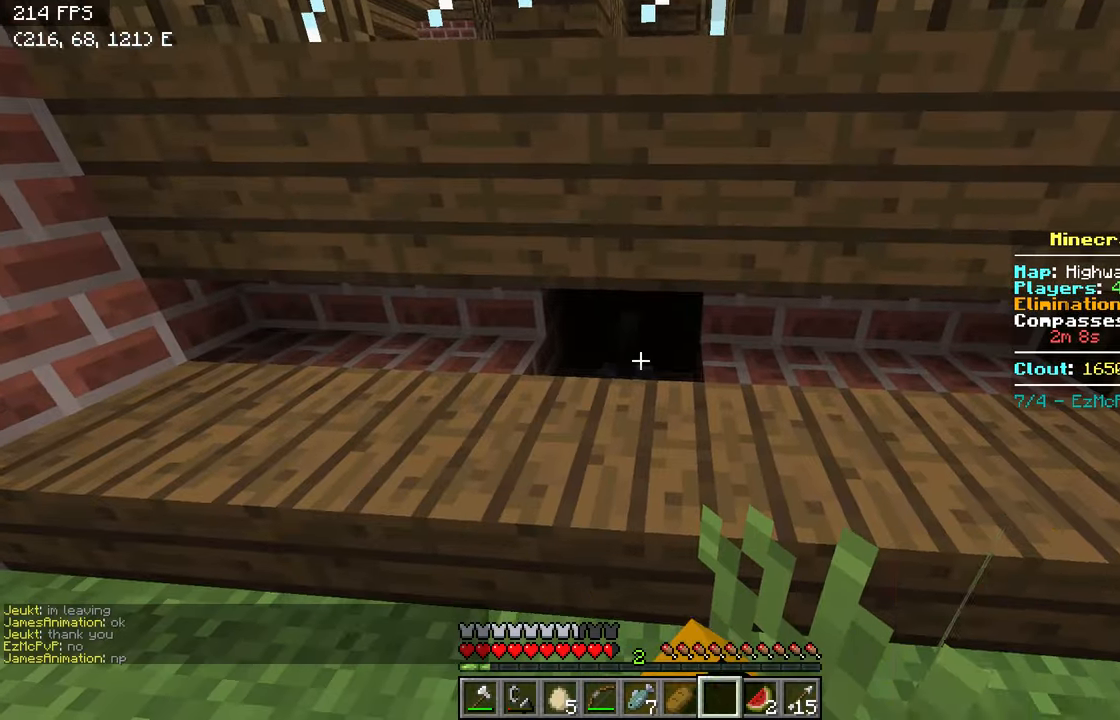
{"keys": ["a", "w"], "events": [[16, "a", "down"], [66, "w", "down"]]}
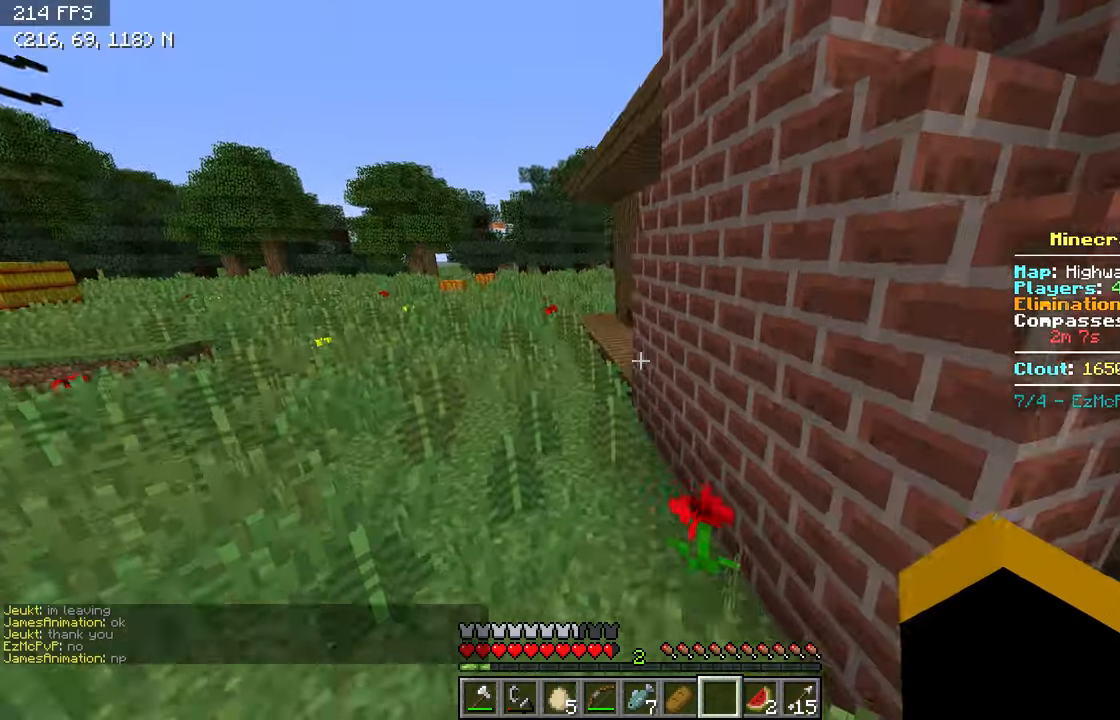
{"keys": ["a", "w"], "events": [[66, "a", "up"], [266, "a", "down"]]}
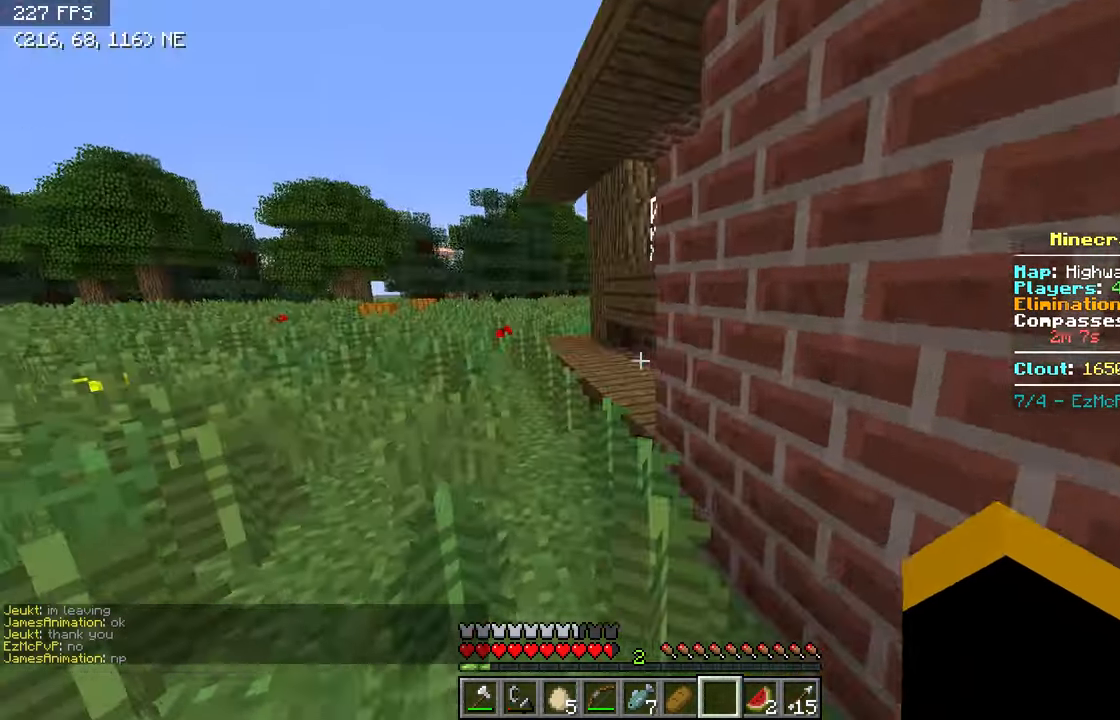
{"keys": ["w"], "events": [[416, "a", "up"]]}
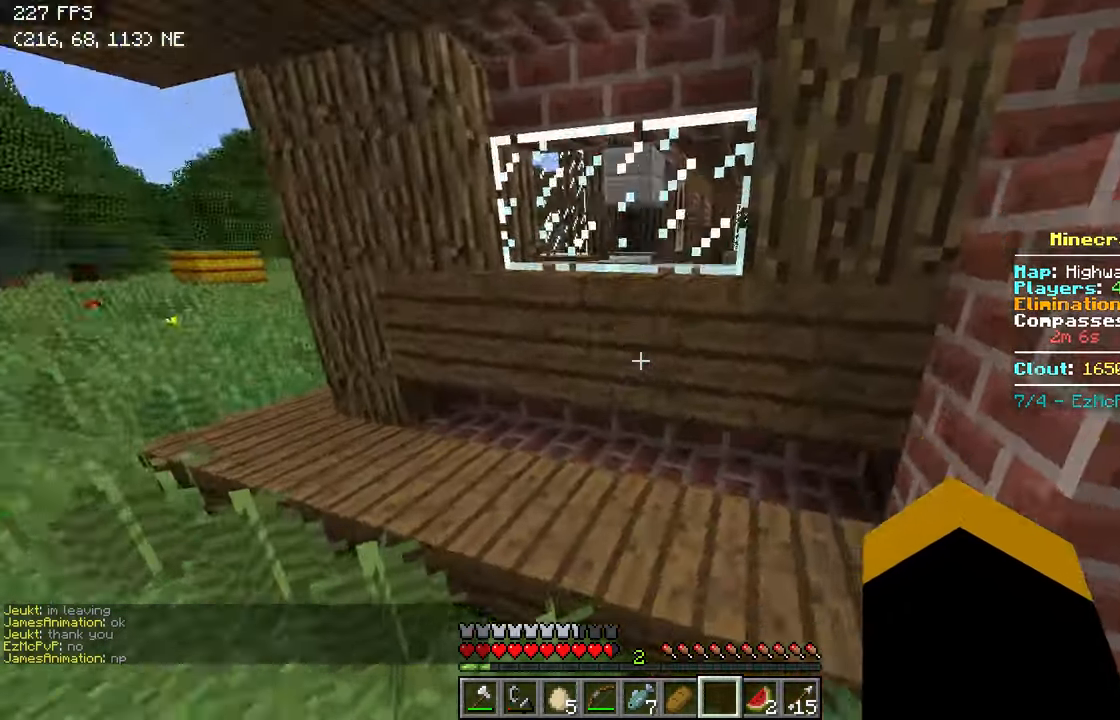
{"keys": ["a", "w"], "events": [[450, "a", "down"]]}
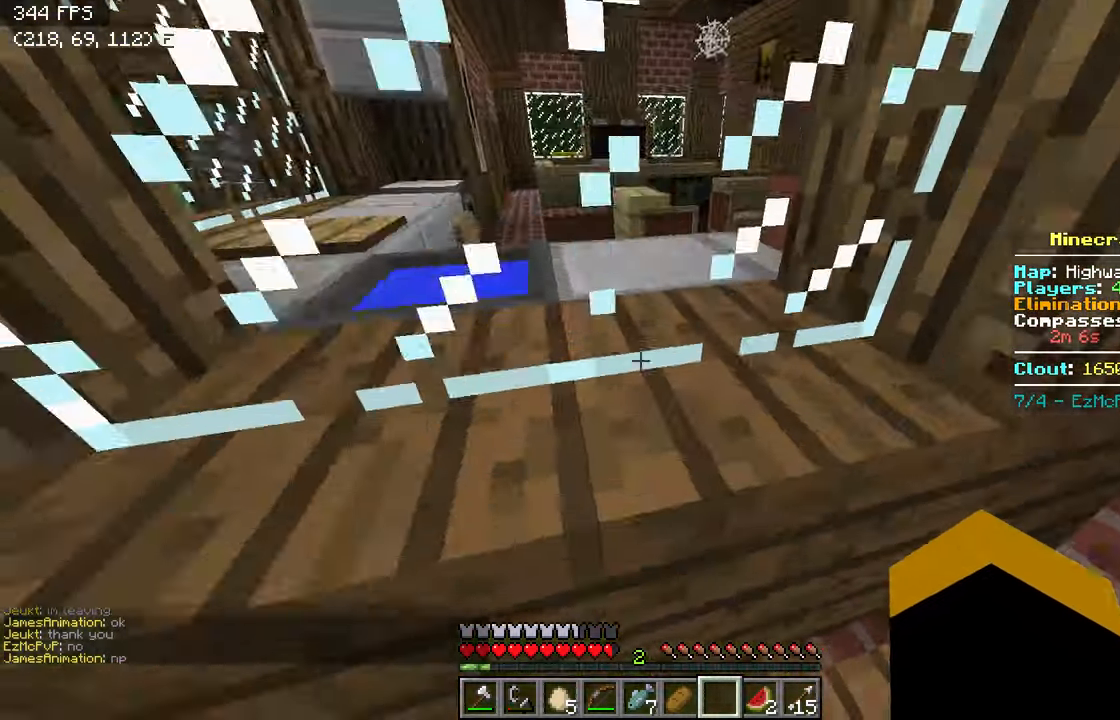
{"keys": ["a"], "events": [[233, "w", "up"], [416, "w", "down"], [466, "w", "up"]]}
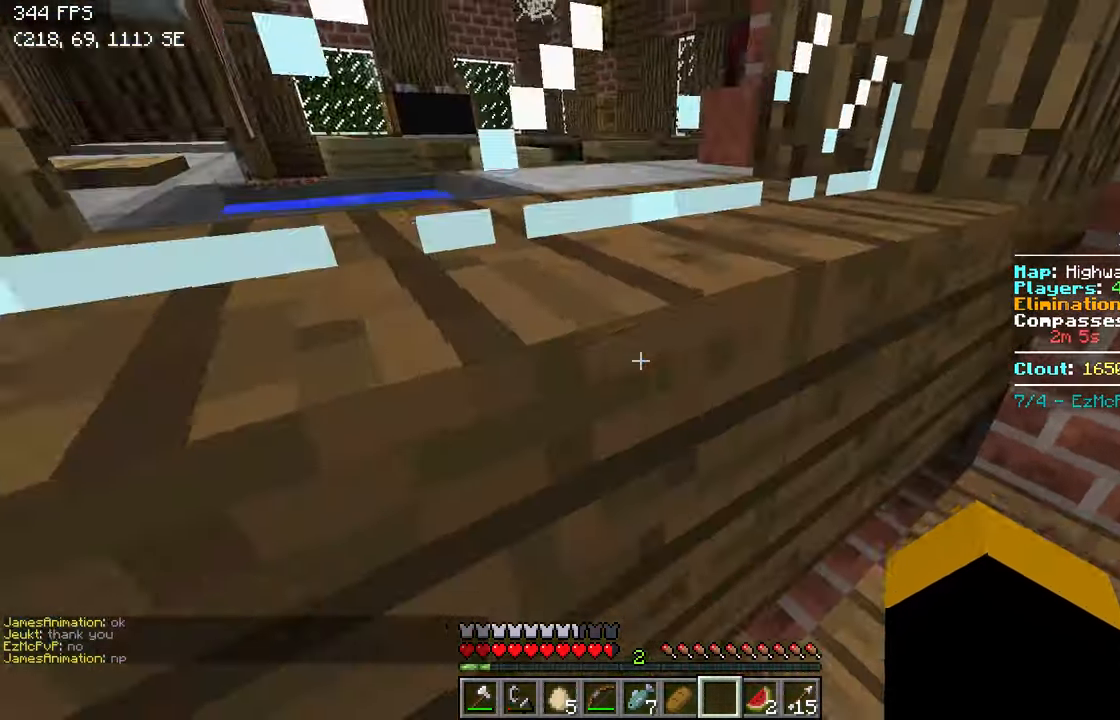
{"keys": ["a", "w"], "events": [[466, "w", "down"]]}
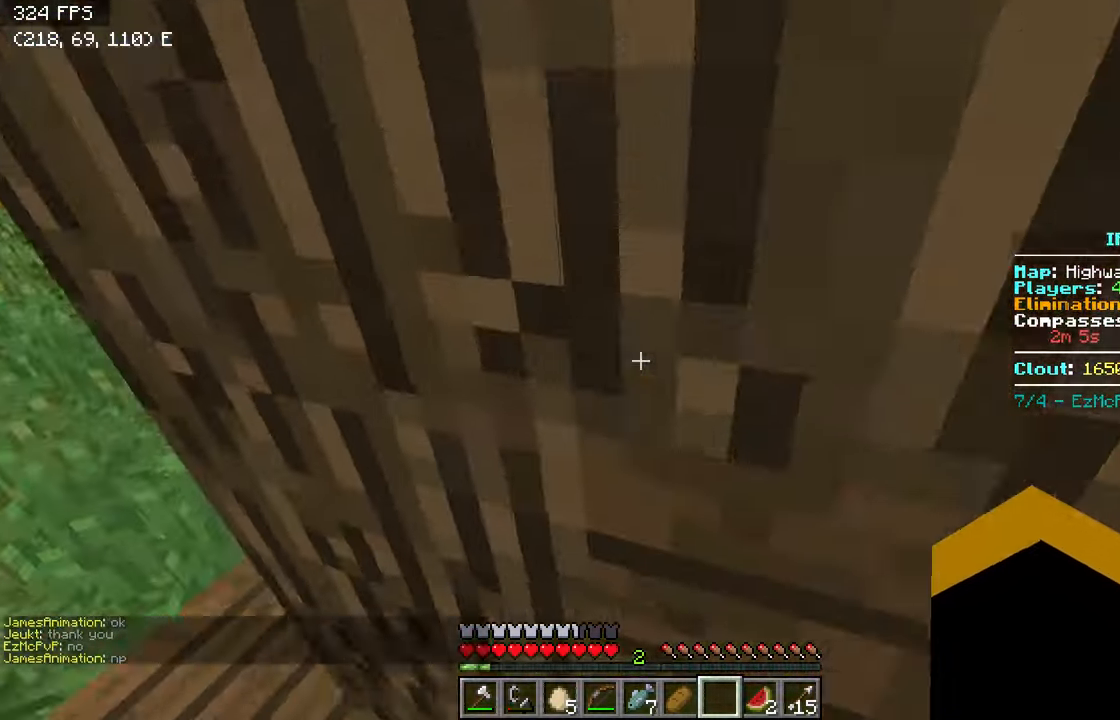
{"keys": ["a", "w"], "events": []}
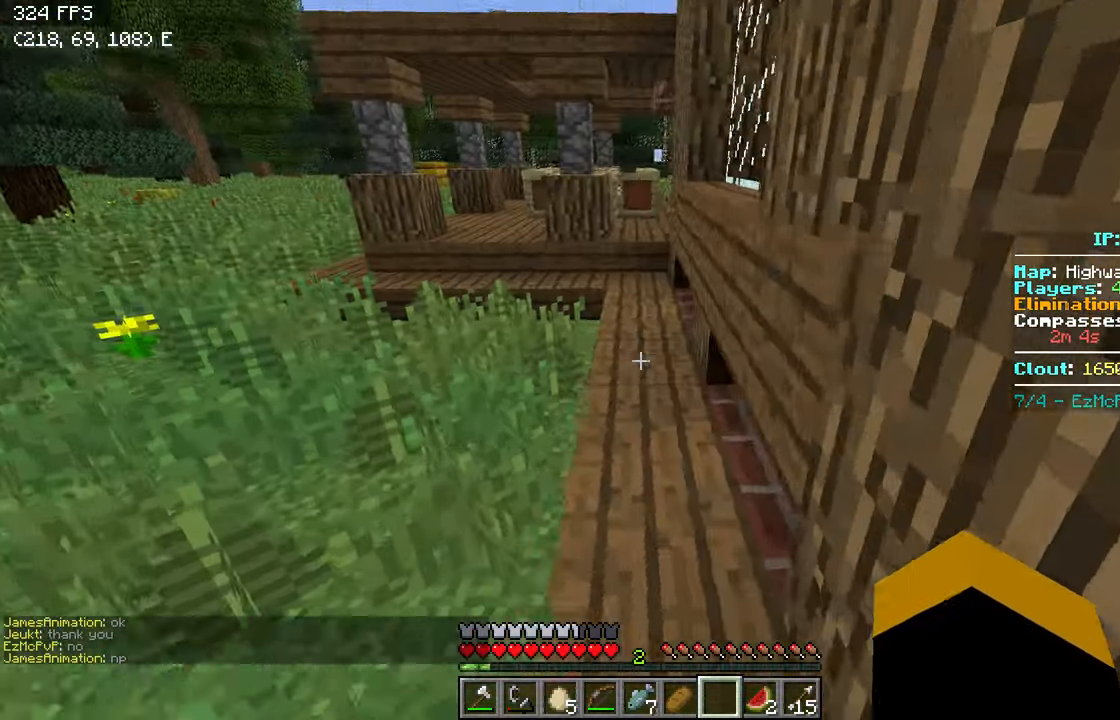
{"keys": ["w"], "events": [[66, "a", "up"]]}
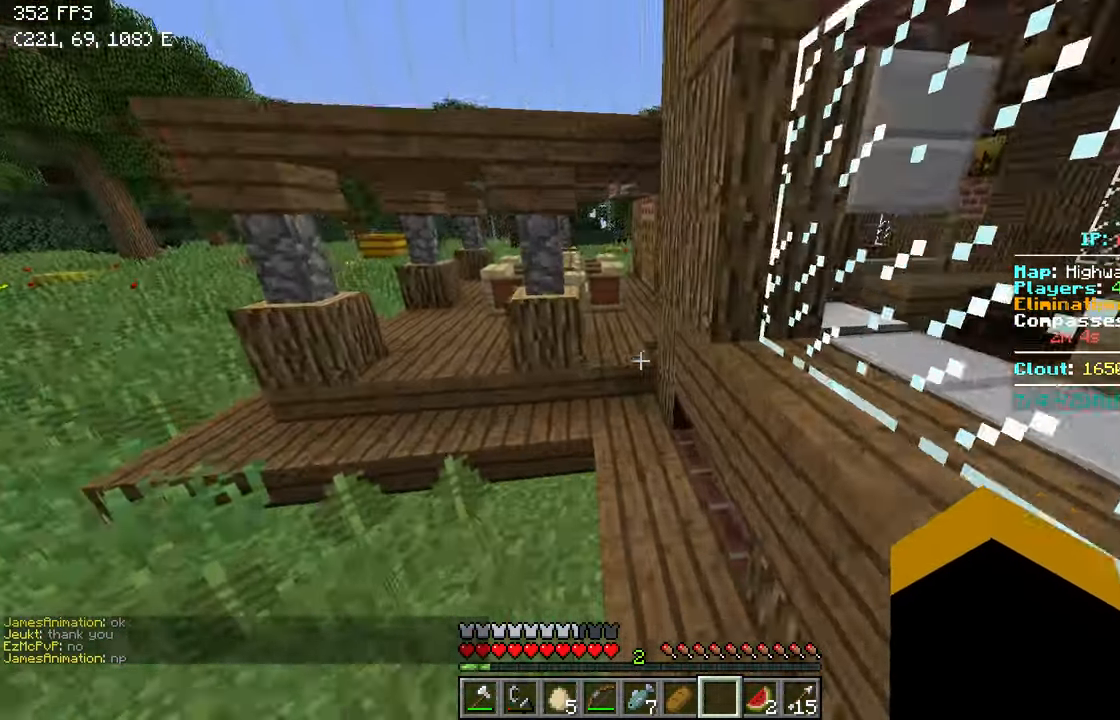
{"keys": ["d", "w"], "events": [[416, "d", "down"]]}
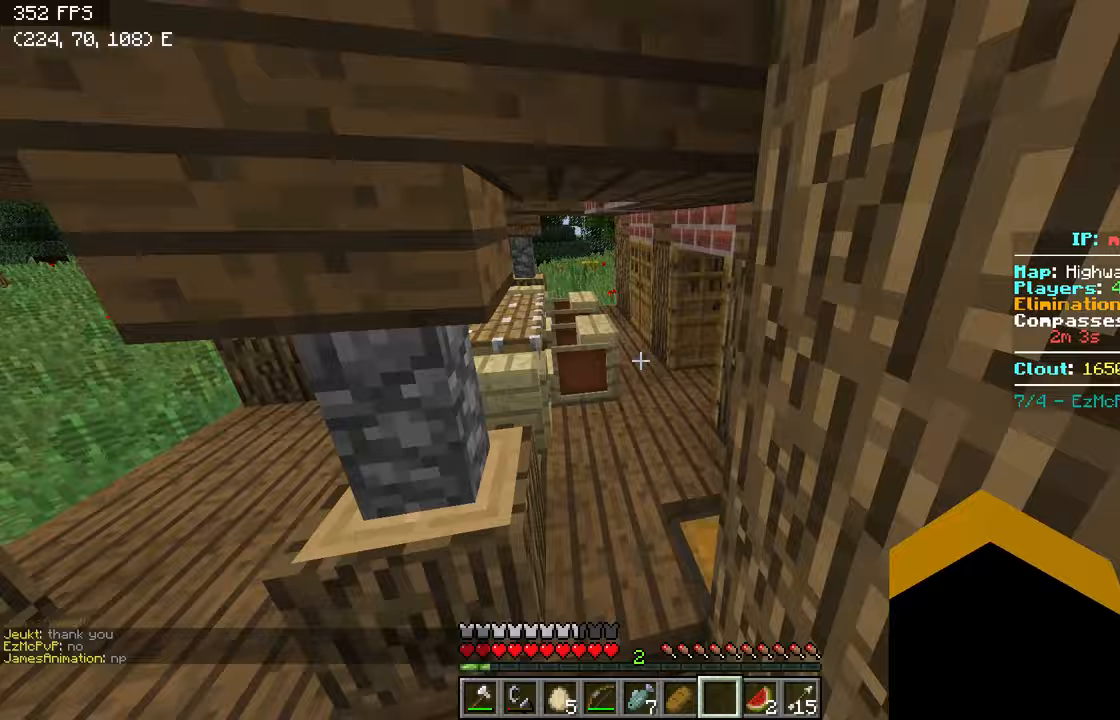
{"keys": ["a", "w"], "events": [[67, "d", "up"], [367, "a", "down"]]}
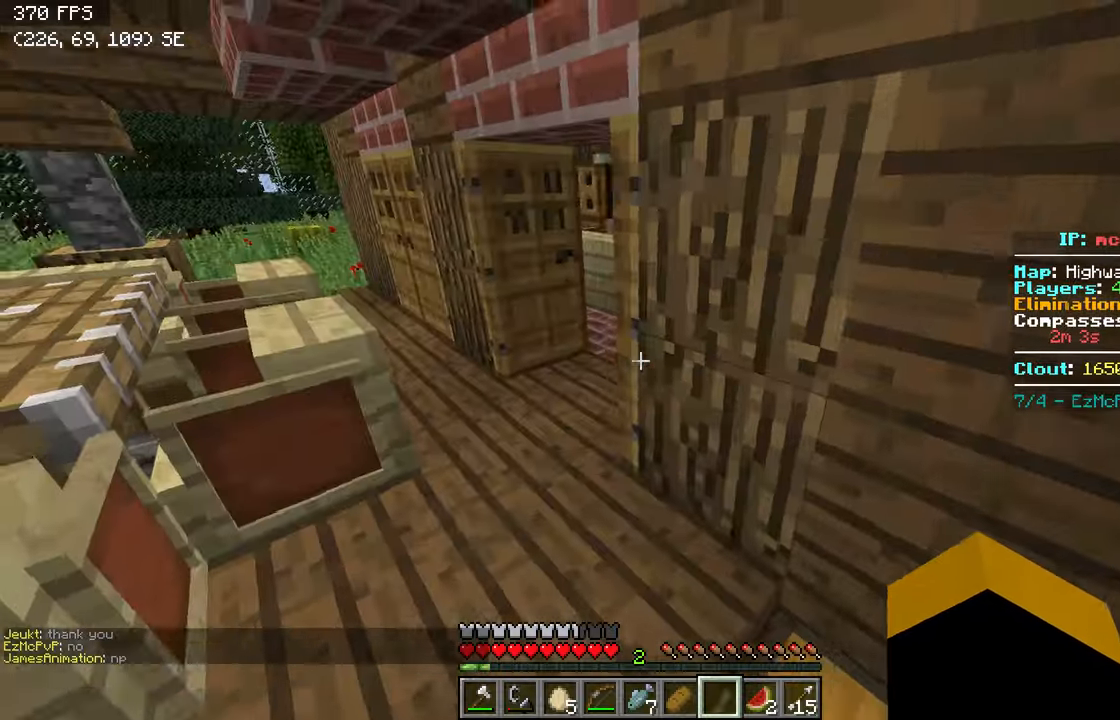
{"keys": ["a", "w"], "events": []}
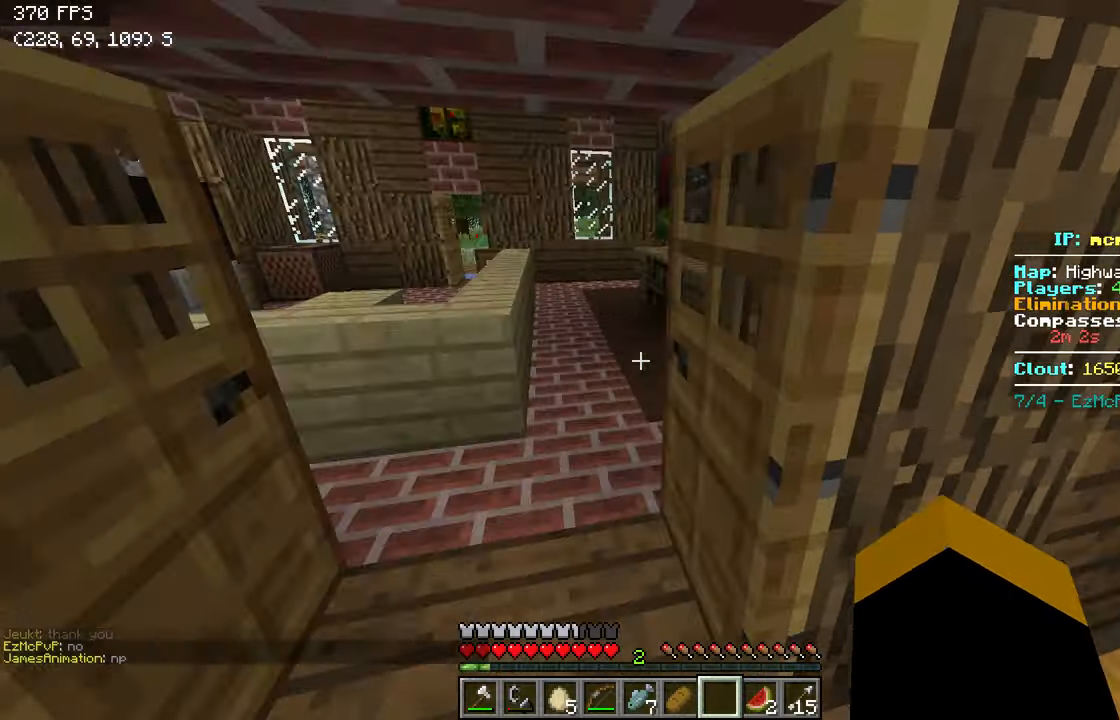
{"keys": ["d", "w"], "events": [[367, "a", "up"], [417, "d", "down"]]}
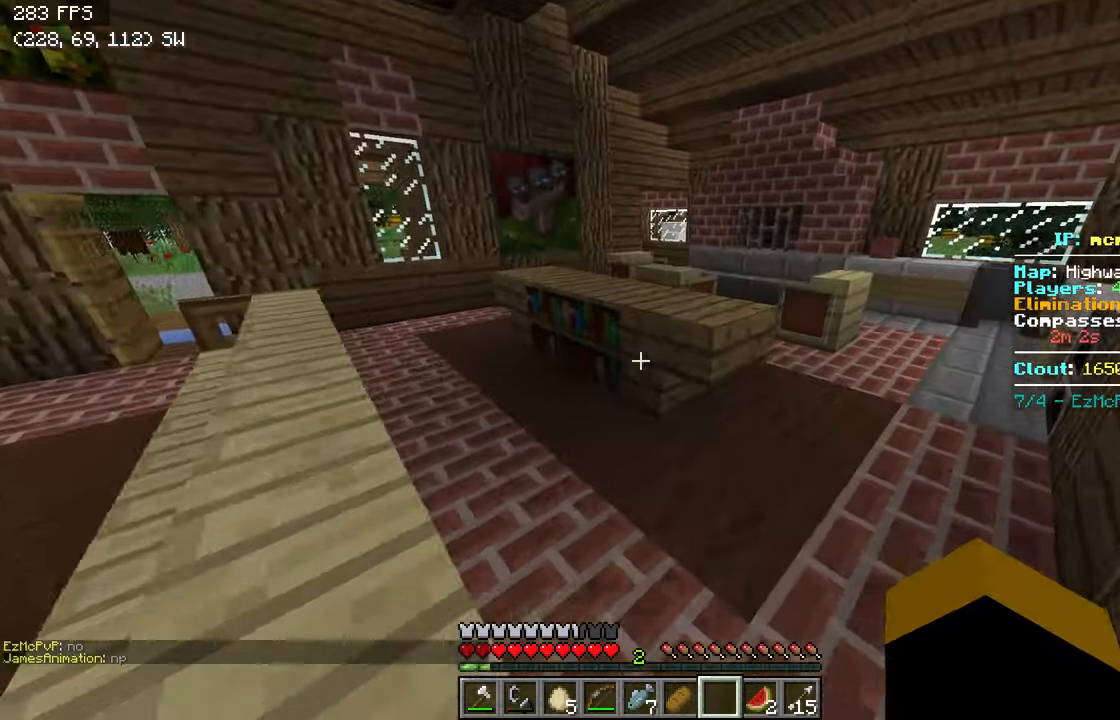
{"keys": ["w"], "events": [[317, "d", "up"]]}
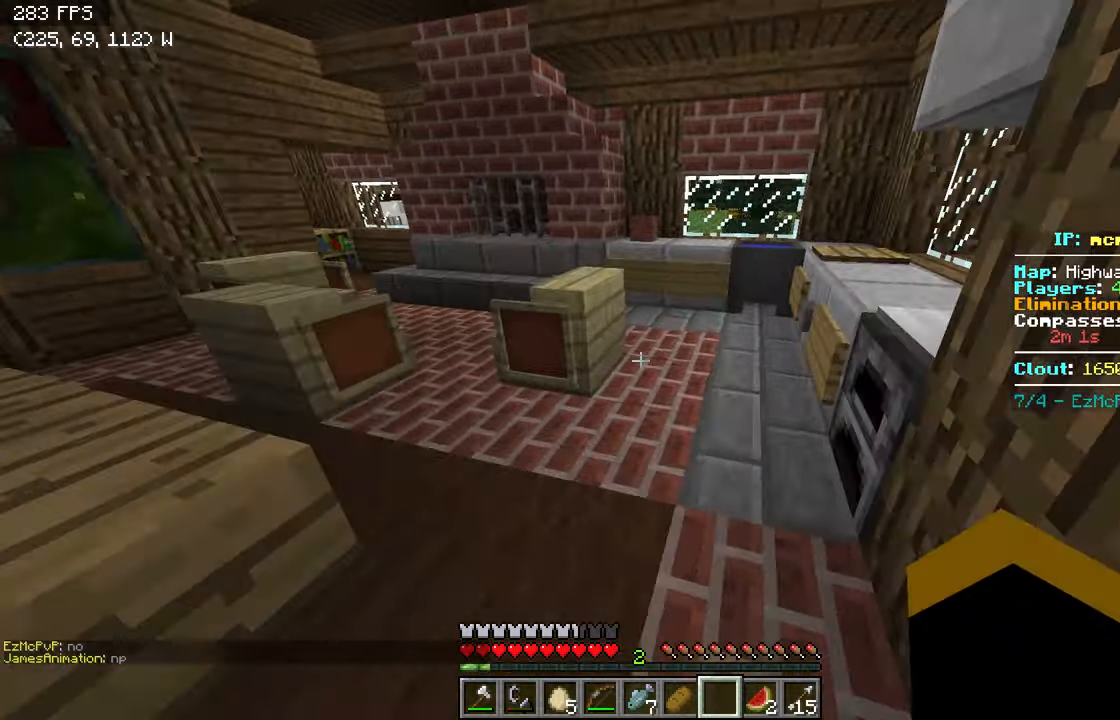
{"keys": ["a", "w"], "events": [[67, "d", "down"], [200, "d", "up"], [417, "a", "down"]]}
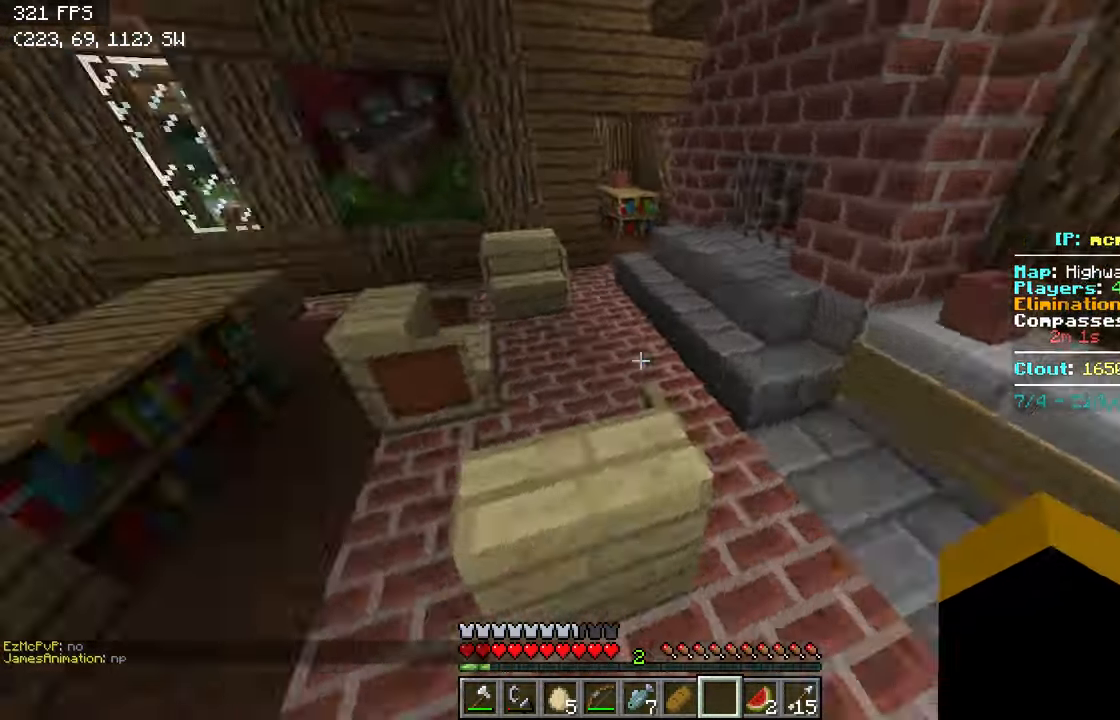
{"keys": ["w"], "events": [[267, "a", "up"]]}
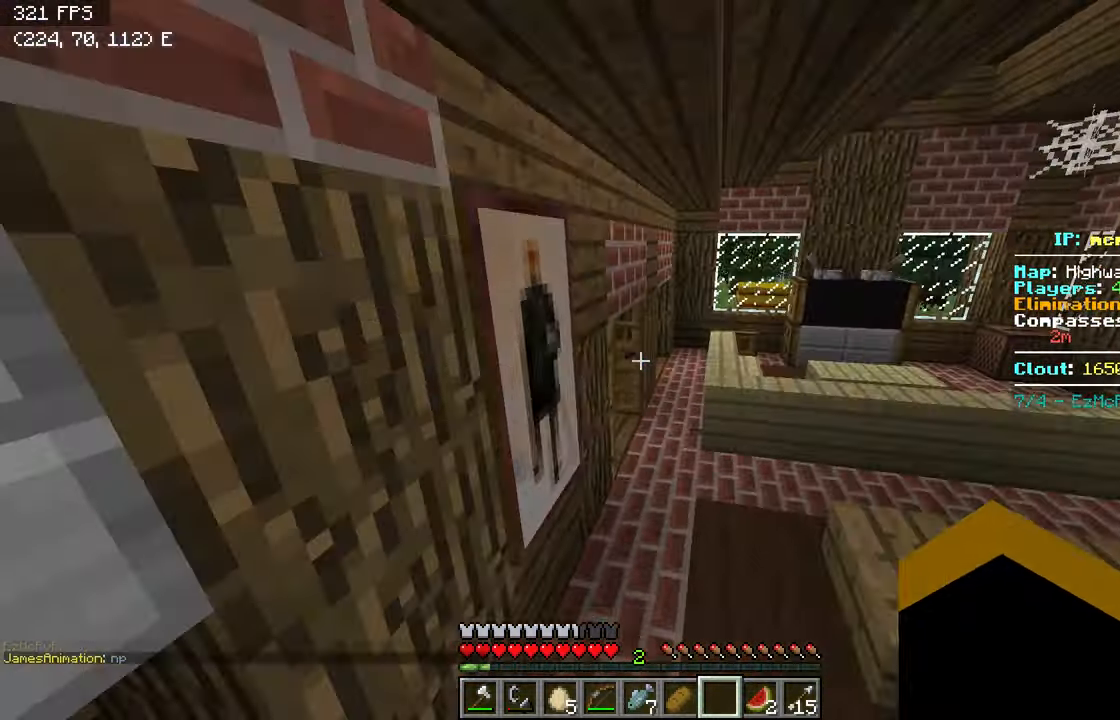
{"keys": ["w"], "events": [[250, "d", "down"], [467, "d", "up"]]}
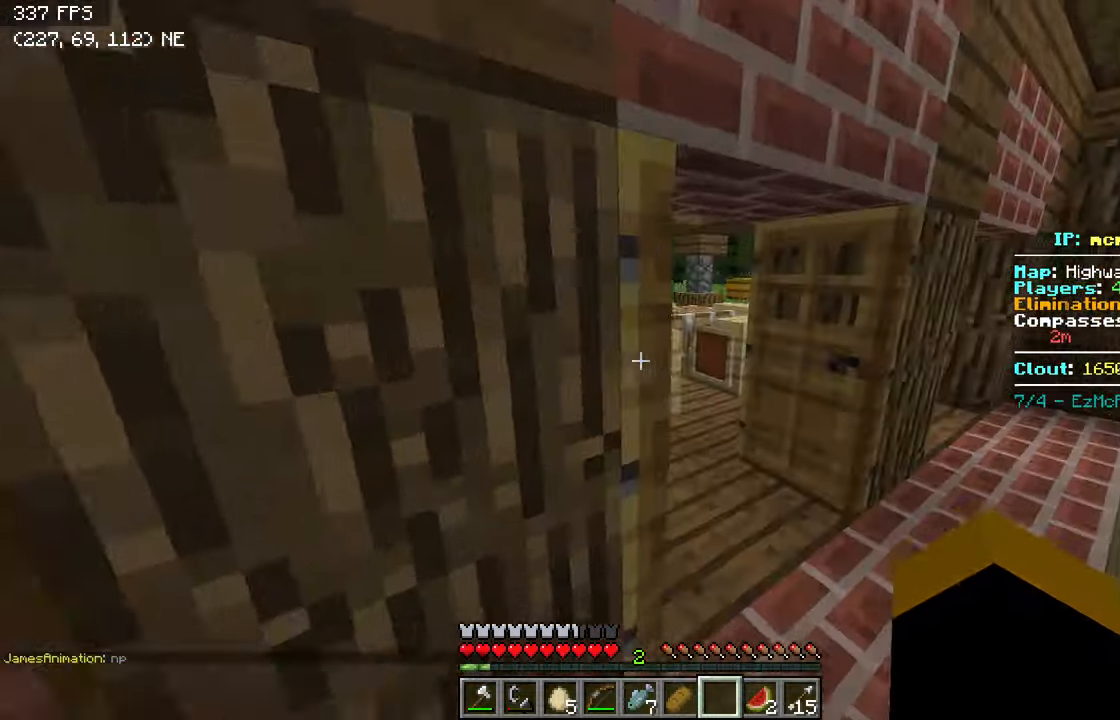
{"keys": ["w"], "events": [[67, "d", "down"], [217, "d", "up"]]}
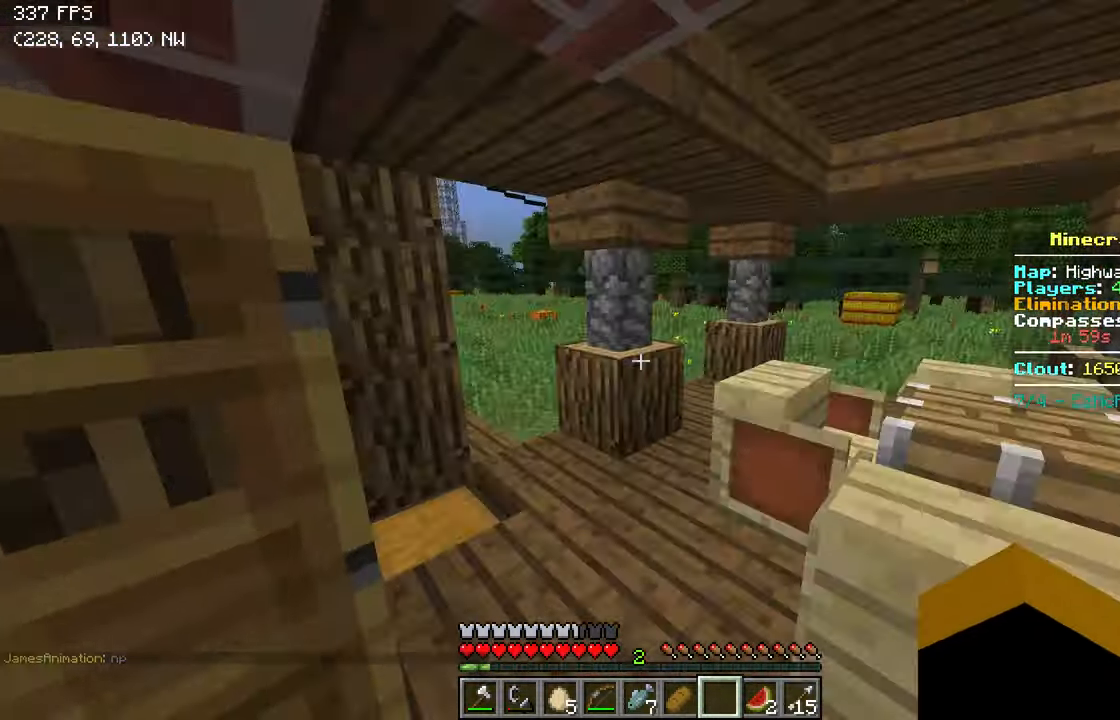
{"keys": ["w"], "events": [[167, "d", "down"], [217, "d", "up"]]}
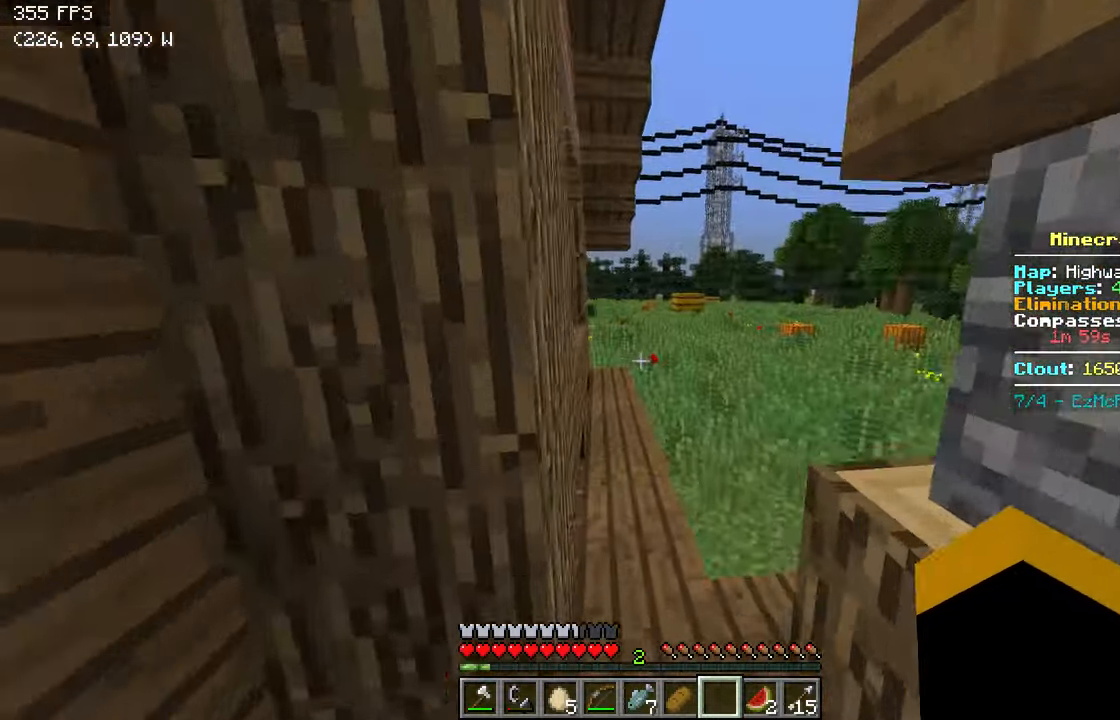
{"keys": ["a"], "events": [[167, "d", "down"], [267, "d", "up"], [467, "a", "down"], [467, "w", "up"]]}
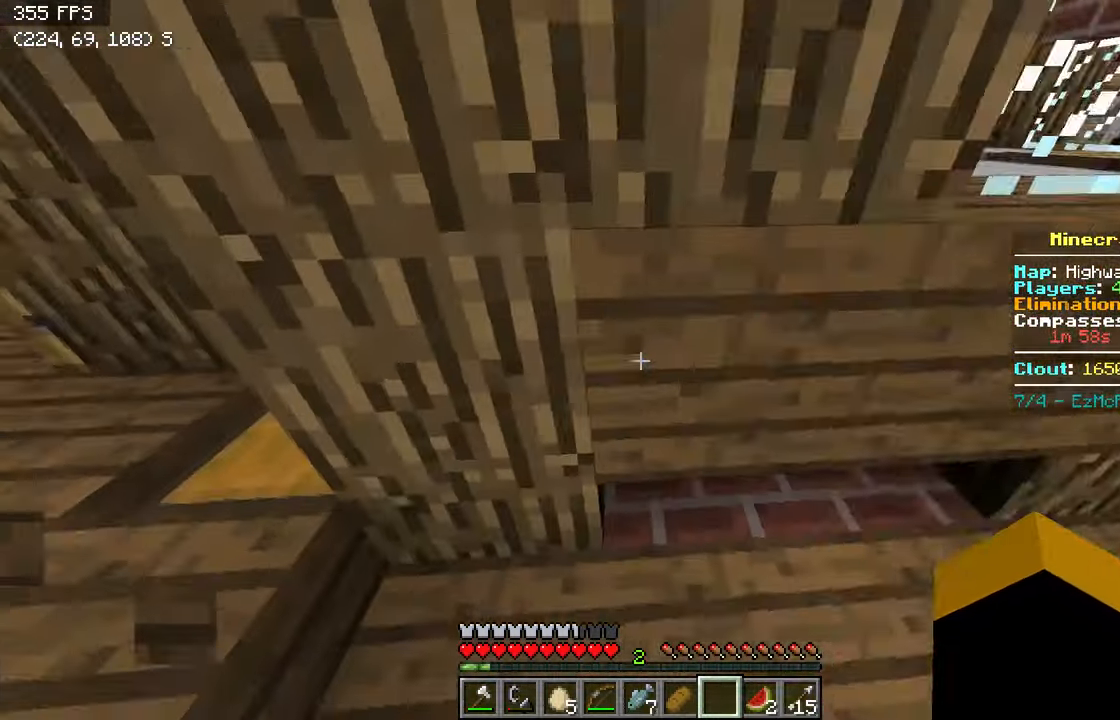
{"keys": [], "events": [[467, "a", "up"]]}